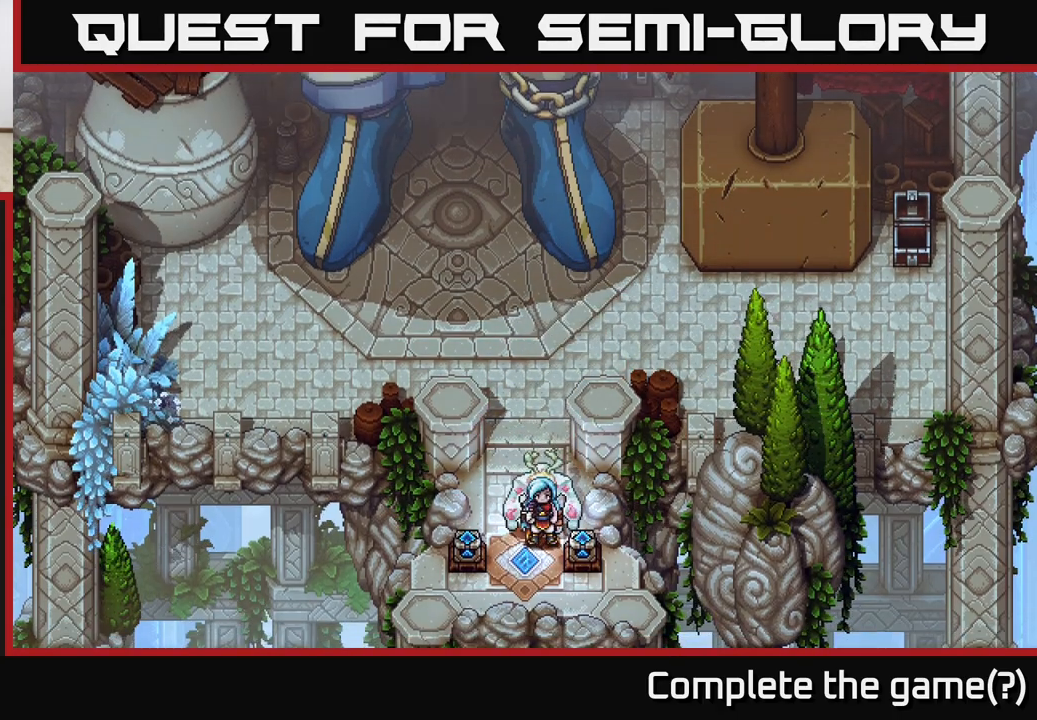
Gameplay with a controller (Xbox layout); each line is a JSON object with the inputs held at the frame after it. "events" lists button and stick changes between this image and that frame as [ms after this image, input, new state], when the widget could be followed in between.
{"buttons": [], "left_stick": "center", "right_stick": "center", "events": []}
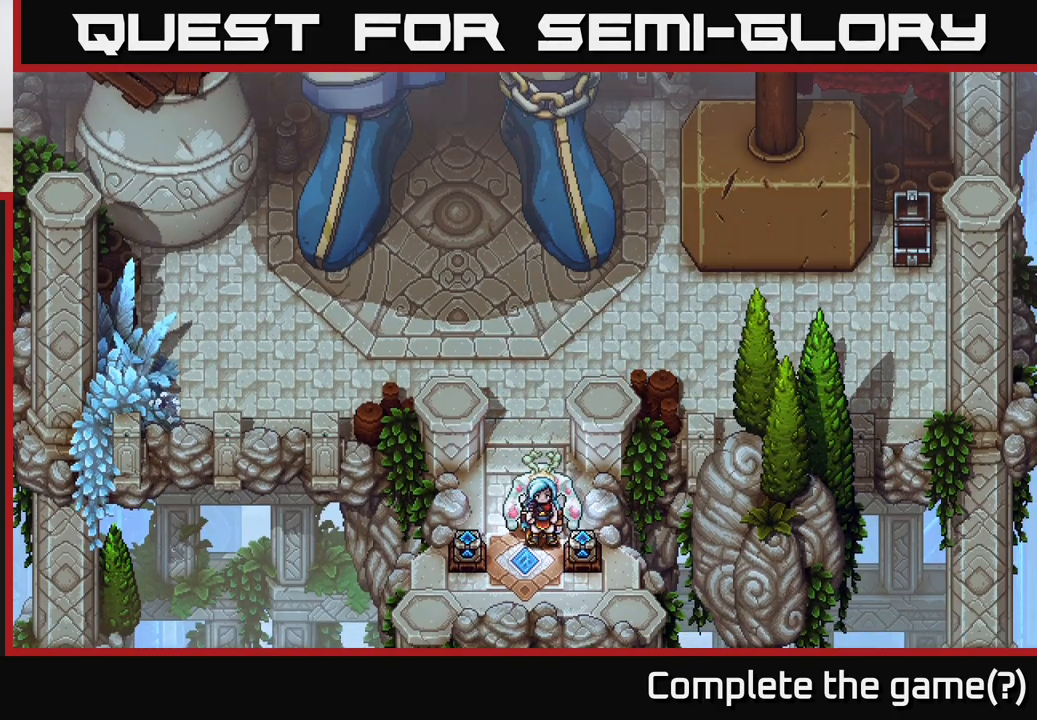
{"buttons": [], "left_stick": "center", "right_stick": "center", "events": []}
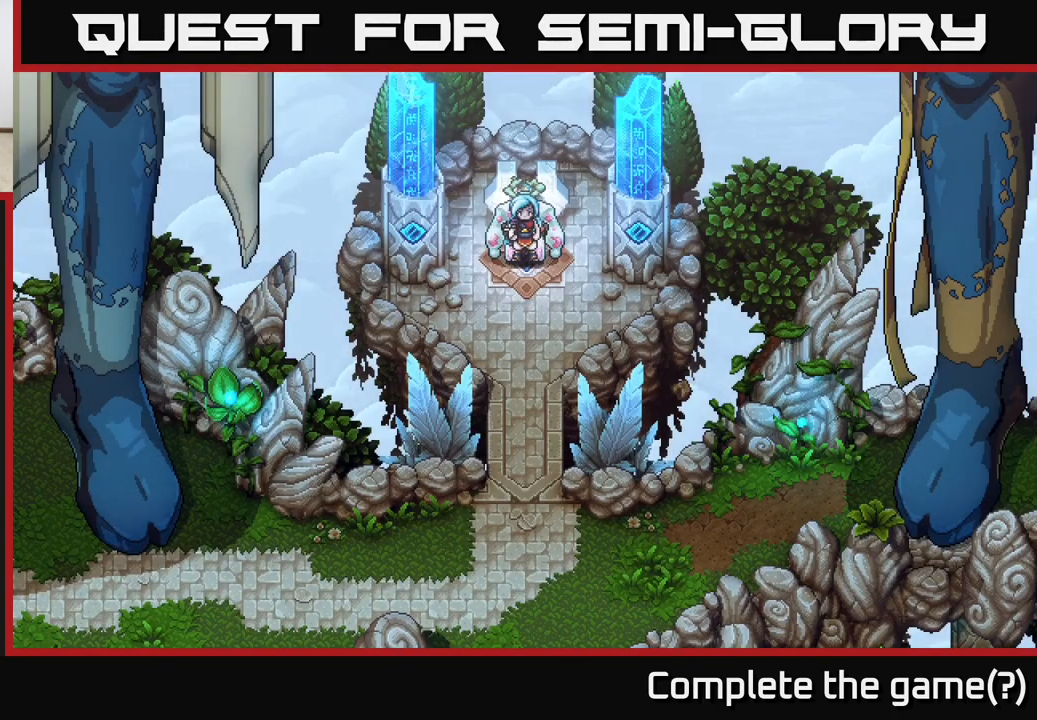
{"buttons": [], "left_stick": "down", "right_stick": "center", "events": [[217, "left_stick", "down"]]}
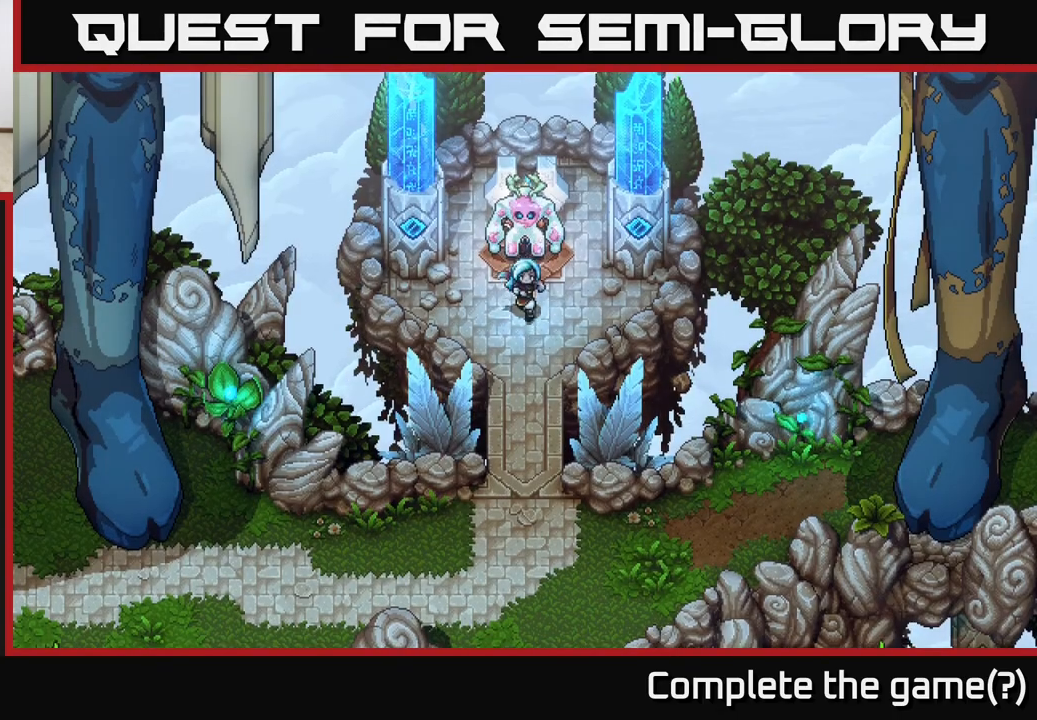
{"buttons": [], "left_stick": "down", "right_stick": "center", "events": []}
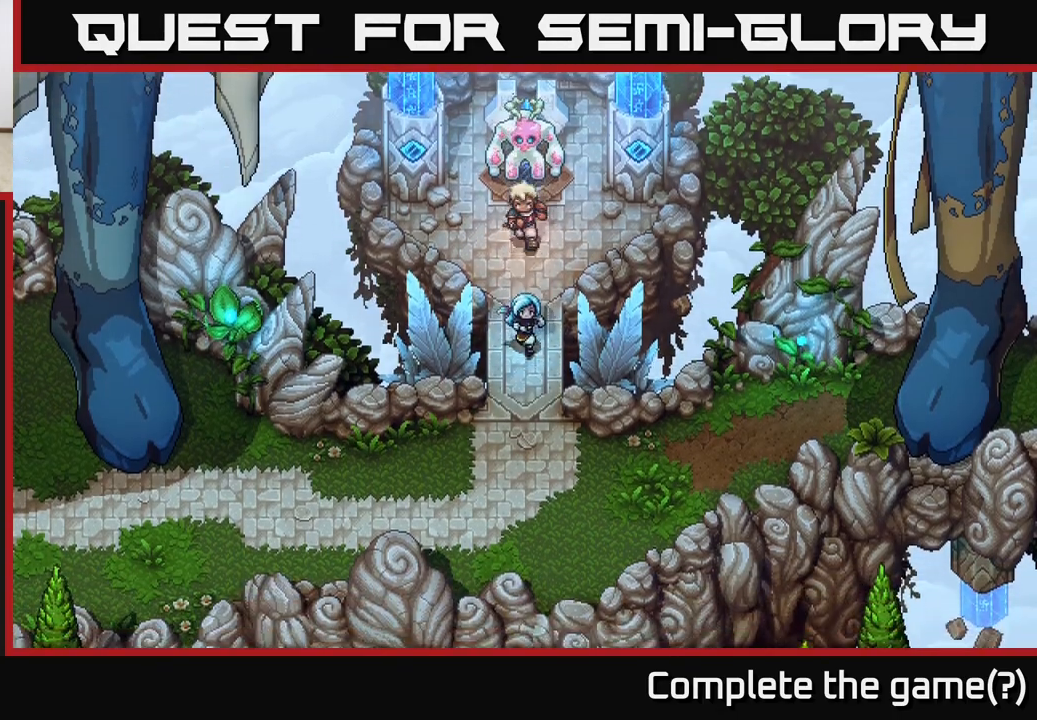
{"buttons": [], "left_stick": "down-right", "right_stick": "center", "events": [[450, "left_stick", "down-right"]]}
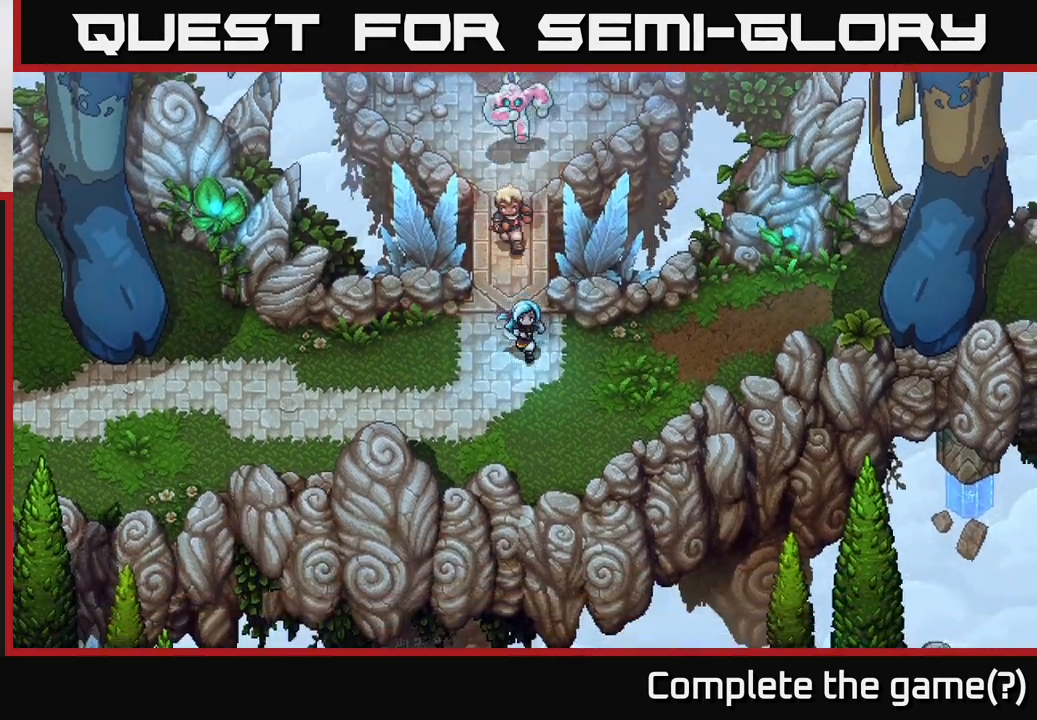
{"buttons": [], "left_stick": "center", "right_stick": "center", "events": [[250, "left_stick", "down"], [350, "left_stick", "down-left"], [500, "left_stick", "center"]]}
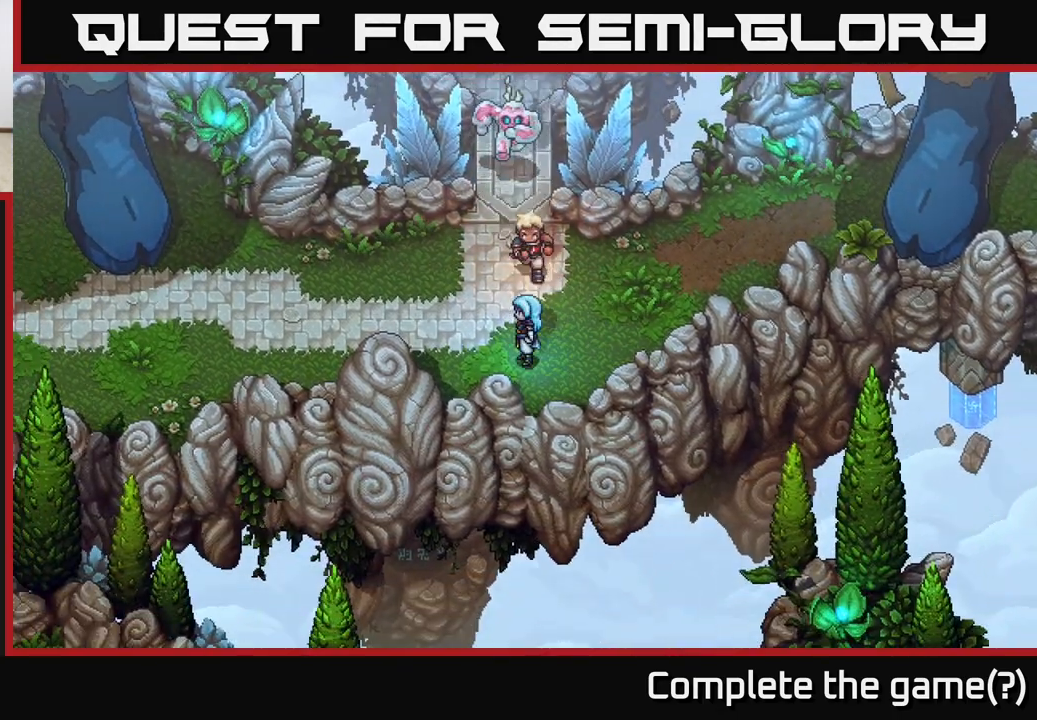
{"buttons": [], "left_stick": "up-right", "right_stick": "center", "events": [[250, "left_stick", "up-right"]]}
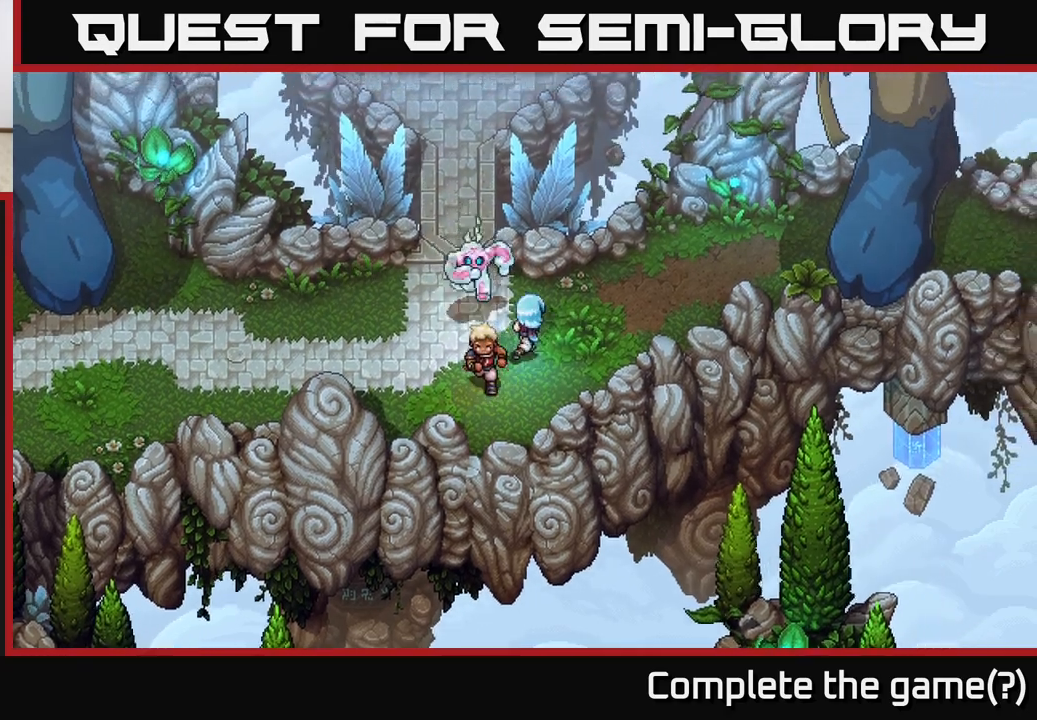
{"buttons": [], "left_stick": "up-right", "right_stick": "center", "events": []}
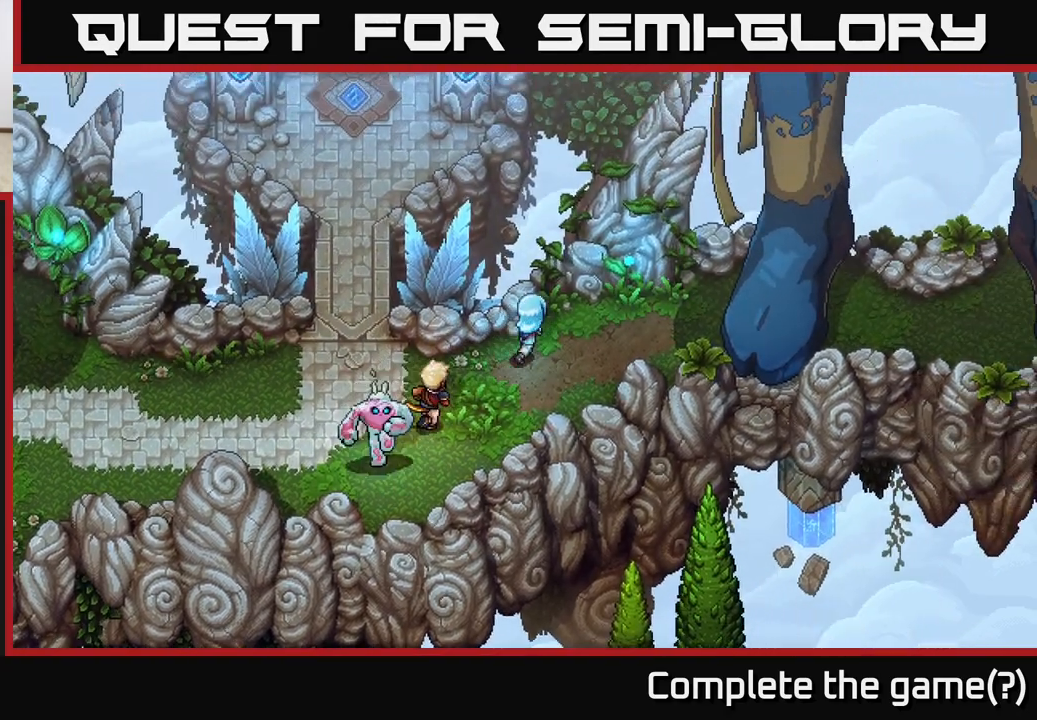
{"buttons": [], "left_stick": "right", "right_stick": "center", "events": [[117, "left_stick", "right"]]}
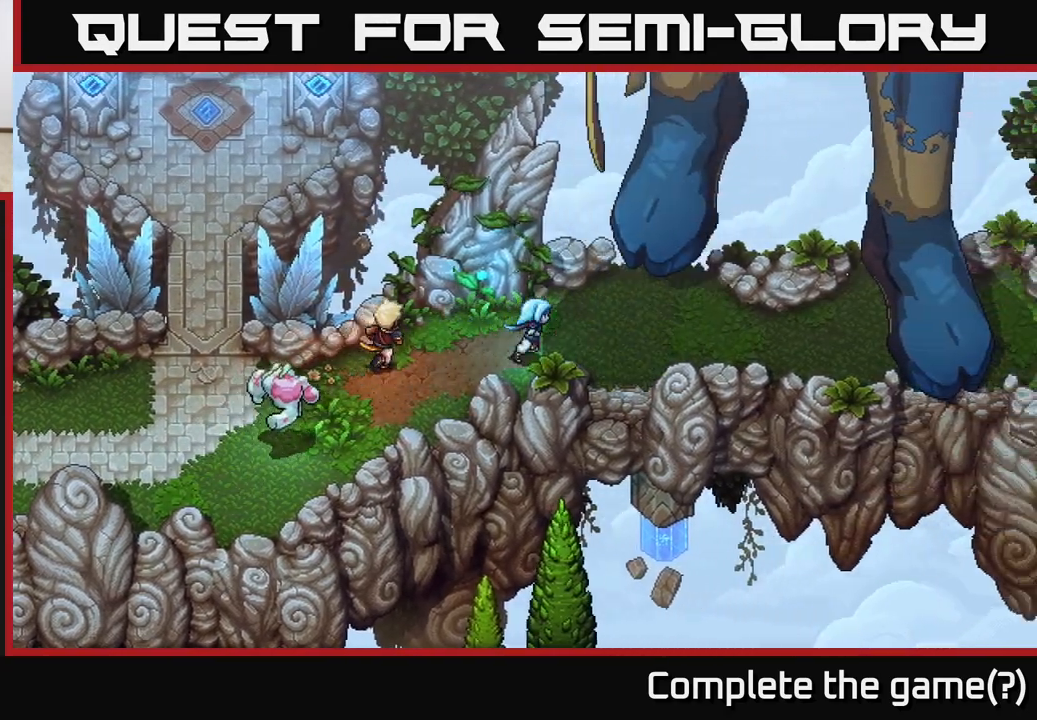
{"buttons": [], "left_stick": "right", "right_stick": "center", "events": [[67, "left_stick", "up-right"], [383, "left_stick", "right"]]}
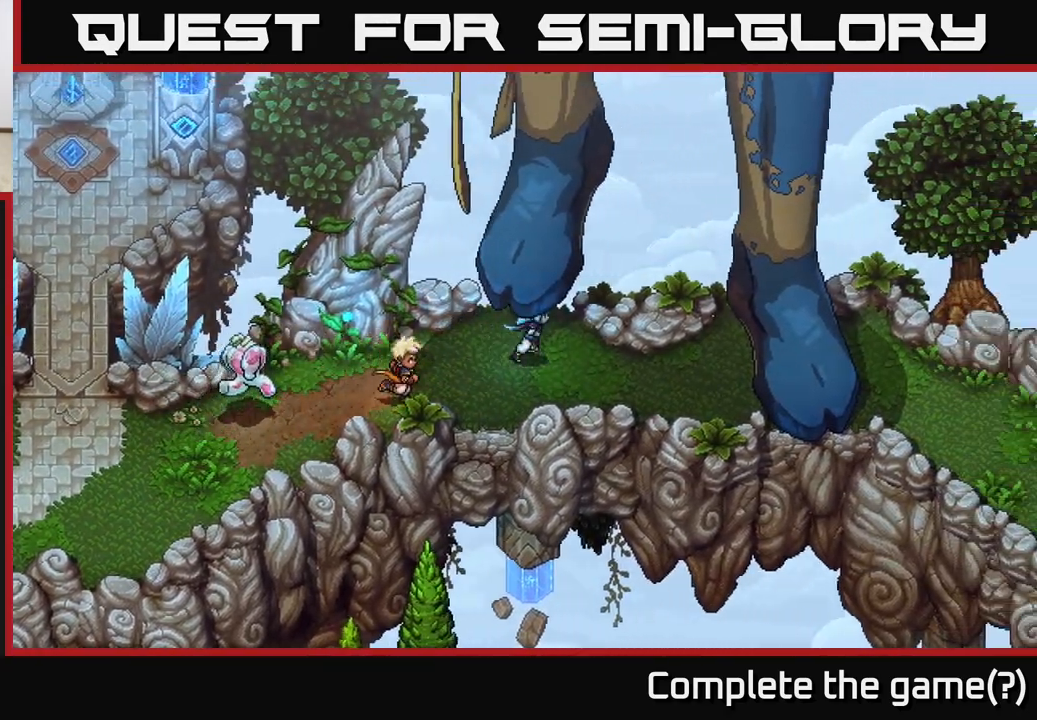
{"buttons": [], "left_stick": "center", "right_stick": "center", "events": [[117, "left_stick", "center"]]}
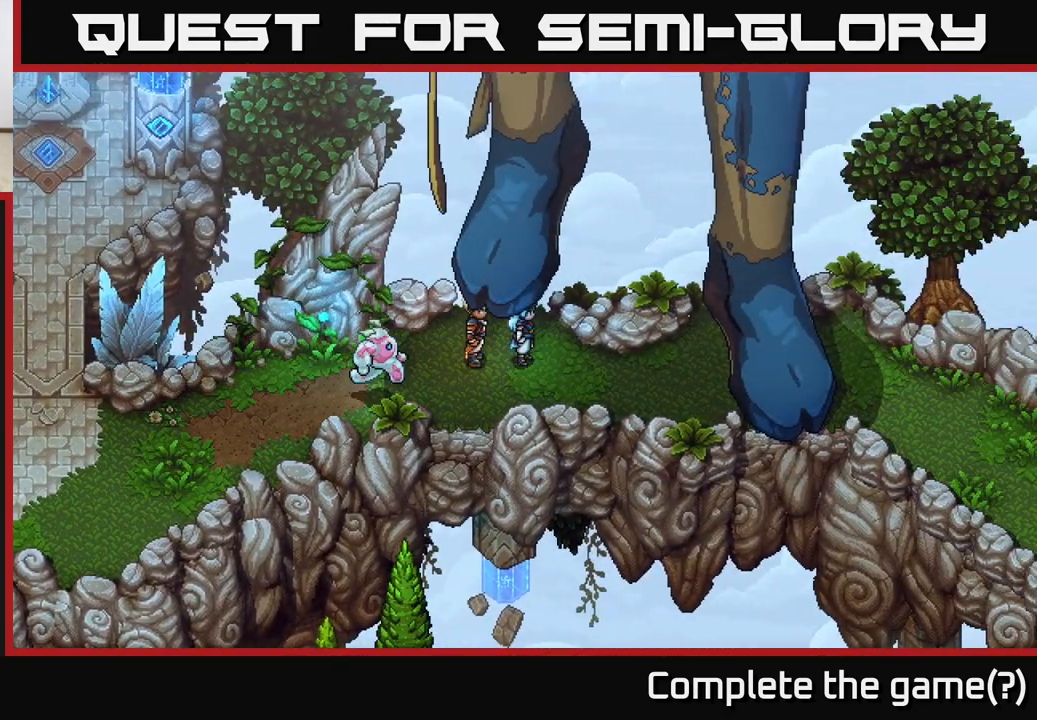
{"buttons": [], "left_stick": "down-right", "right_stick": "center", "events": [[467, "left_stick", "down-right"]]}
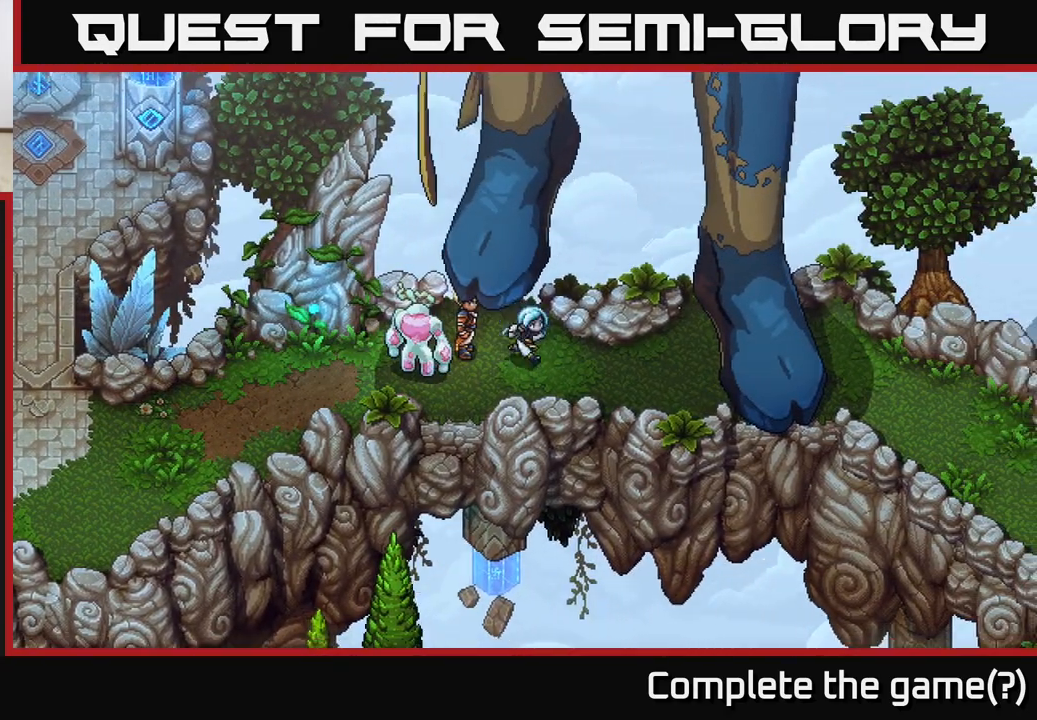
{"buttons": [], "left_stick": "right", "right_stick": "center", "events": [[200, "left_stick", "right"]]}
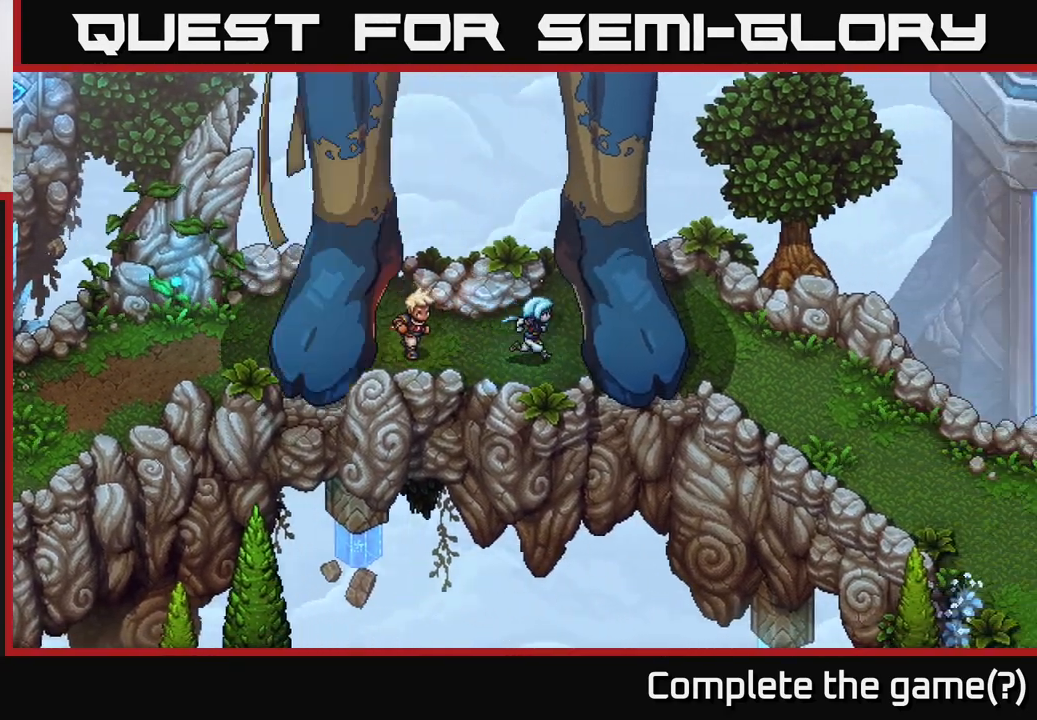
{"buttons": [], "left_stick": "center", "right_stick": "center", "events": [[150, "left_stick", "center"]]}
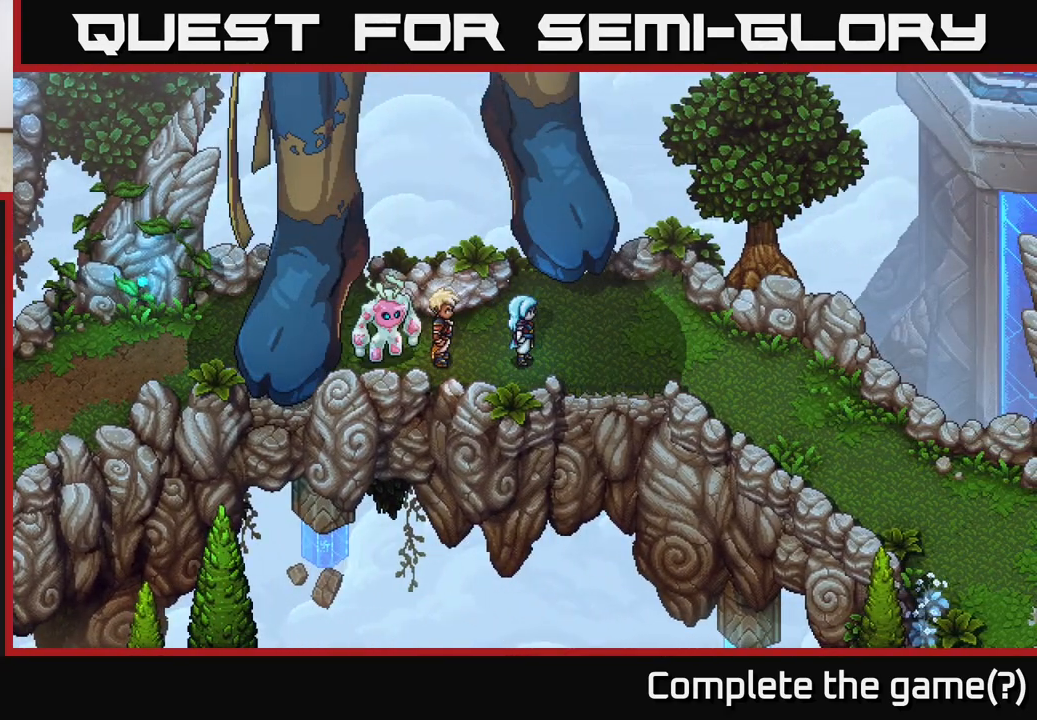
{"buttons": ["A"], "left_stick": "center", "right_stick": "center", "events": [[50, "left_stick", "left"], [250, "left_stick", "up-left"], [383, "A", "down"], [433, "left_stick", "center"]]}
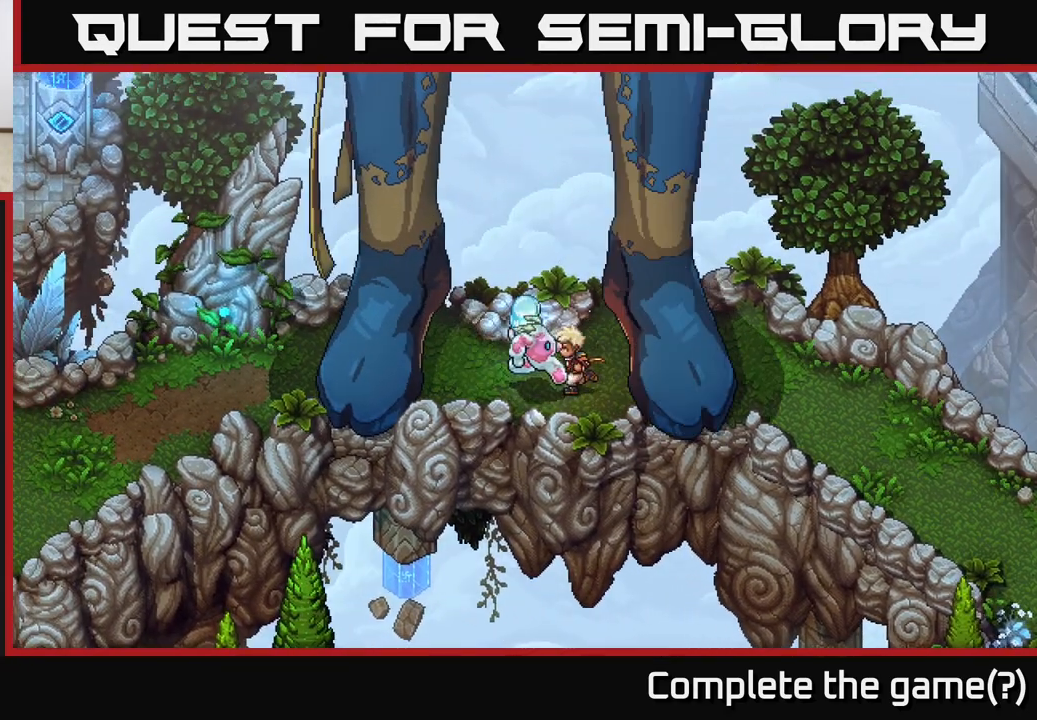
{"buttons": [], "left_stick": "center", "right_stick": "center", "events": [[50, "A", "up"]]}
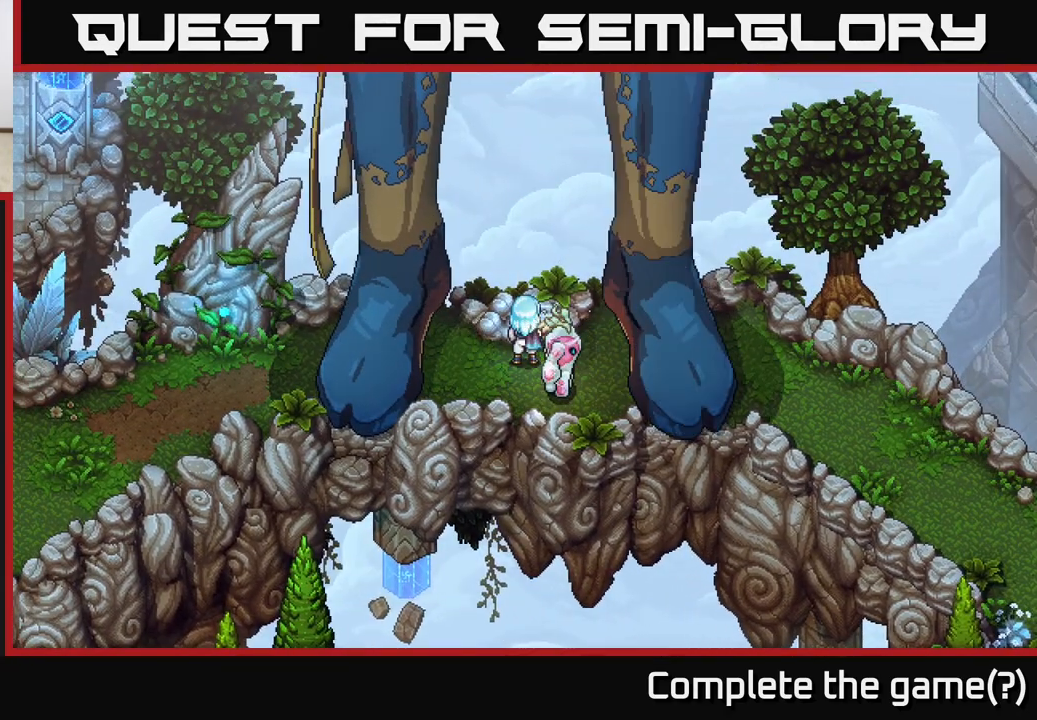
{"buttons": ["A"], "left_stick": "up", "right_stick": "center", "events": [[467, "A", "down"], [467, "left_stick", "up"]]}
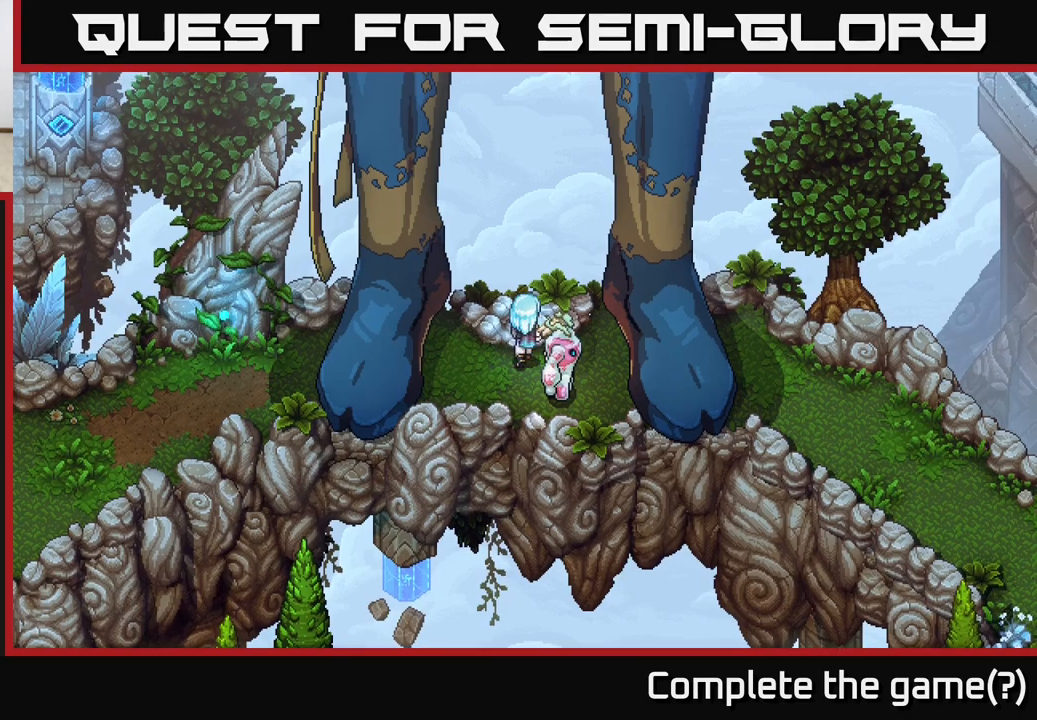
{"buttons": ["A"], "left_stick": "center", "right_stick": "center", "events": [[83, "A", "up"], [133, "left_stick", "down"], [400, "left_stick", "up"], [467, "A", "down"], [483, "left_stick", "center"]]}
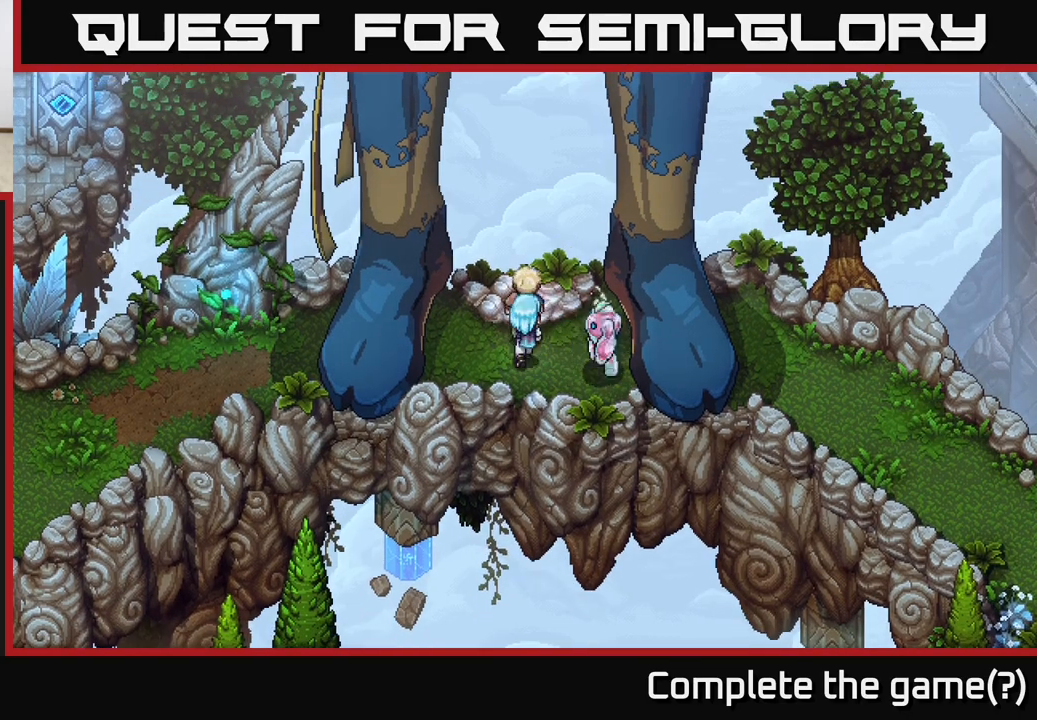
{"buttons": [], "left_stick": "down", "right_stick": "center", "events": [[100, "A", "up"], [233, "A", "down"], [317, "A", "up"], [367, "left_stick", "down"]]}
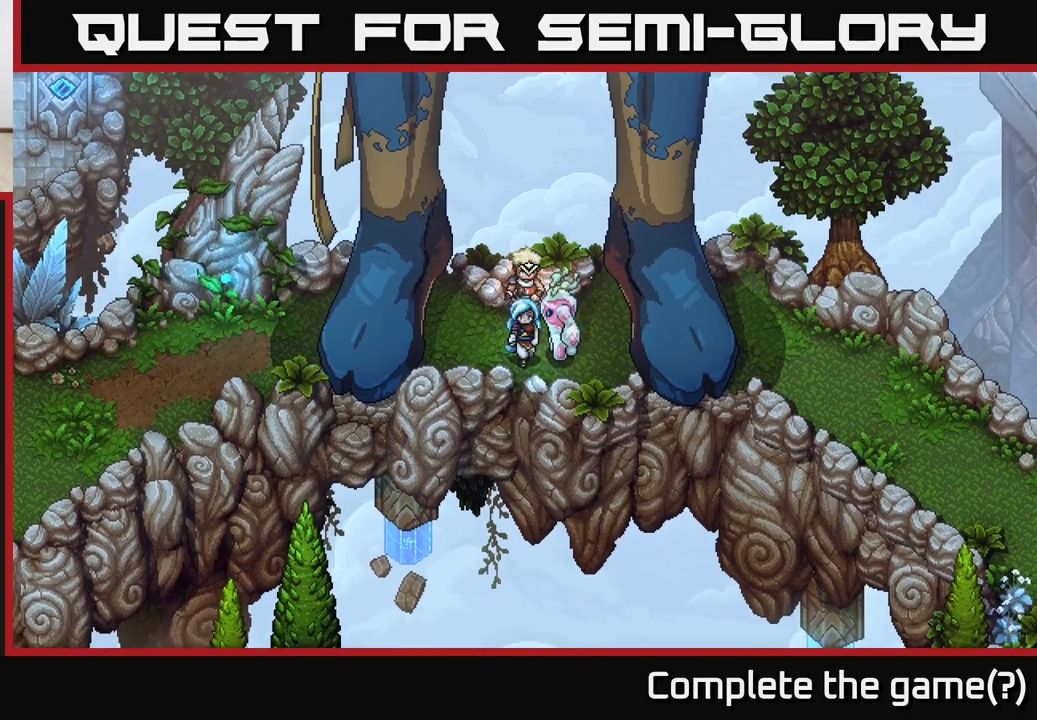
{"buttons": [], "left_stick": "center", "right_stick": "center", "events": [[50, "left_stick", "center"], [267, "left_stick", "up"], [283, "A", "down"], [333, "left_stick", "center"], [417, "A", "up"]]}
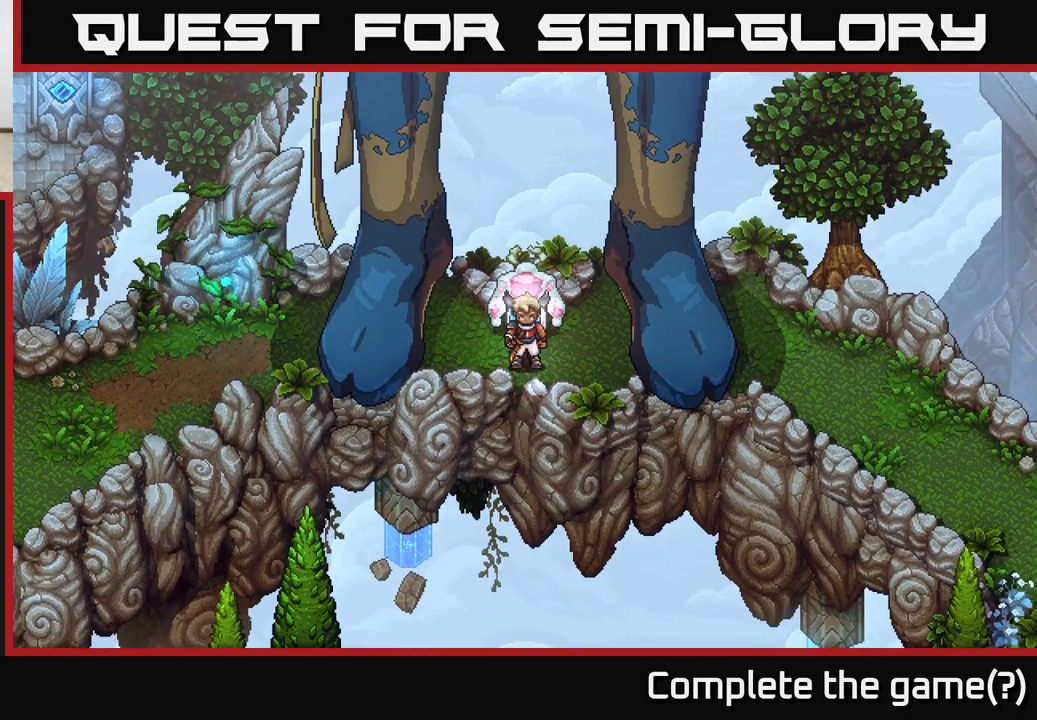
{"buttons": ["A"], "left_stick": "center", "right_stick": "center", "events": [[383, "left_stick", "up"], [450, "A", "down"], [483, "left_stick", "center"]]}
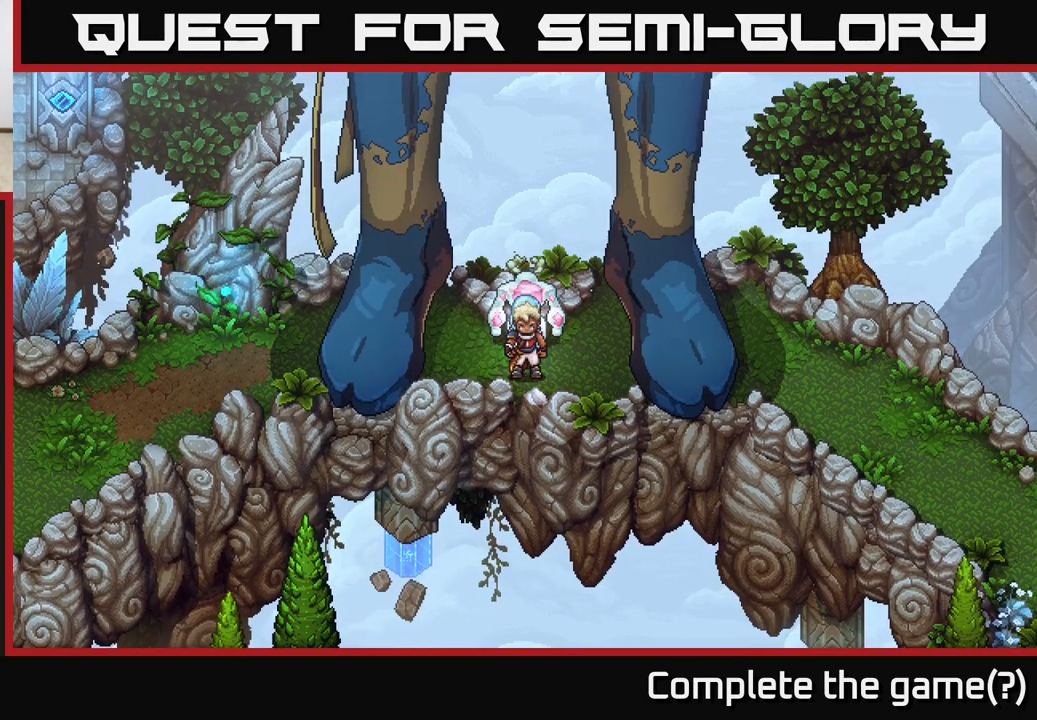
{"buttons": [], "left_stick": "down", "right_stick": "center", "events": [[117, "A", "up"], [317, "left_stick", "down"]]}
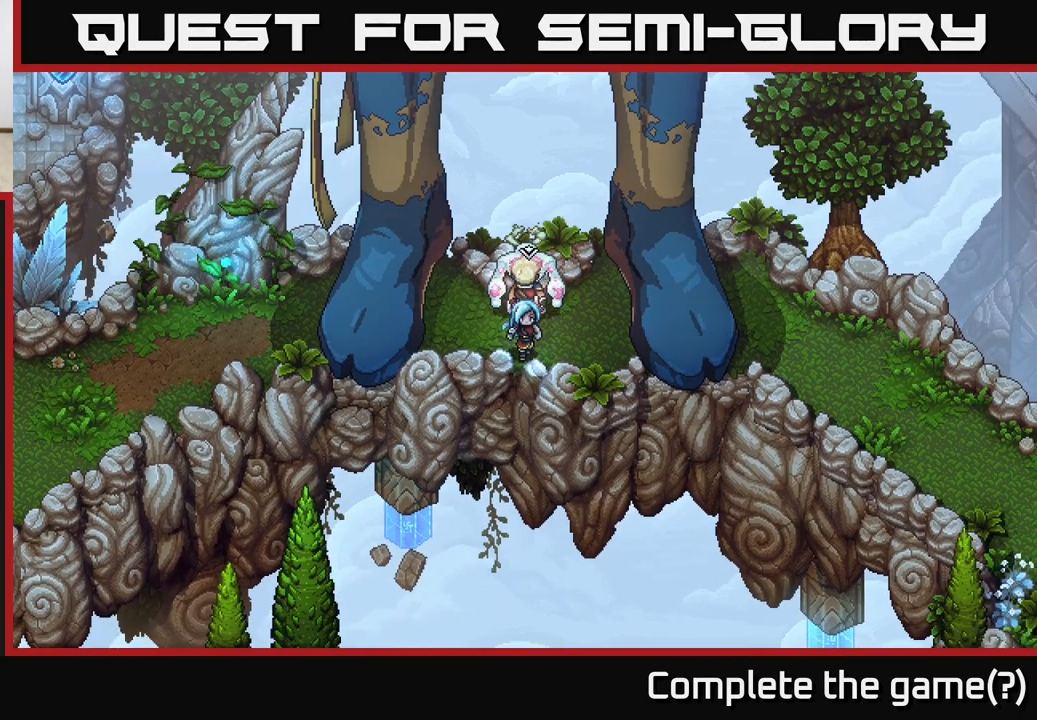
{"buttons": ["A"], "left_stick": "center", "right_stick": "center", "events": [[167, "left_stick", "center"], [217, "left_stick", "up"], [300, "left_stick", "center"], [450, "A", "down"]]}
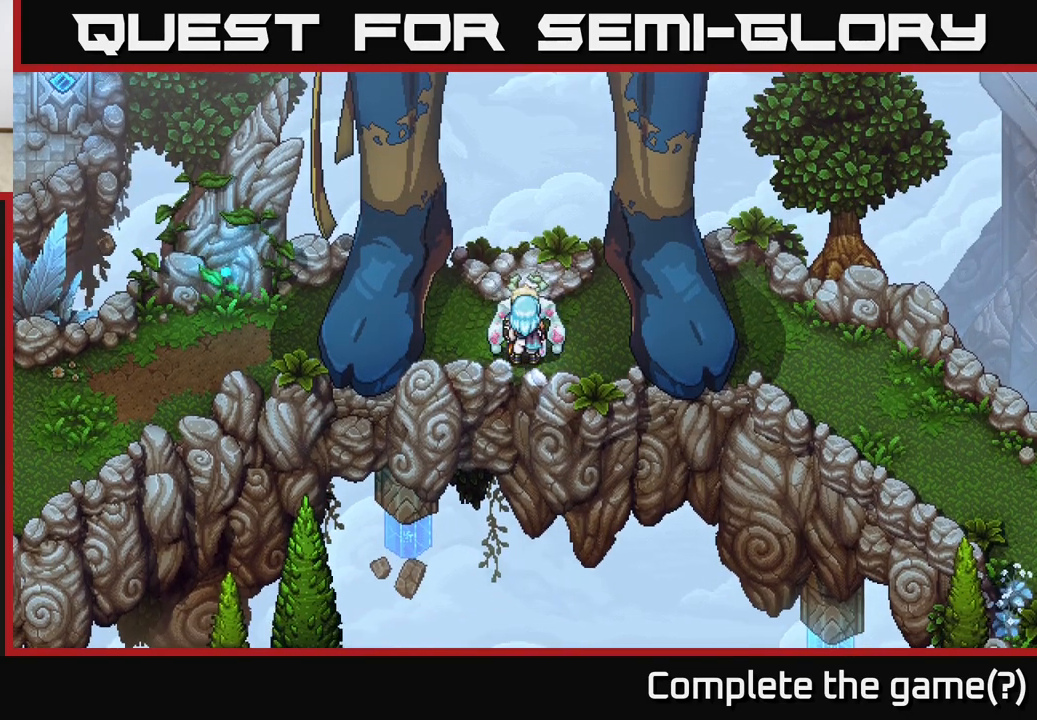
{"buttons": ["A"], "left_stick": "center", "right_stick": "center", "events": [[67, "A", "up"], [133, "left_stick", "down"], [267, "left_stick", "center"], [500, "A", "down"]]}
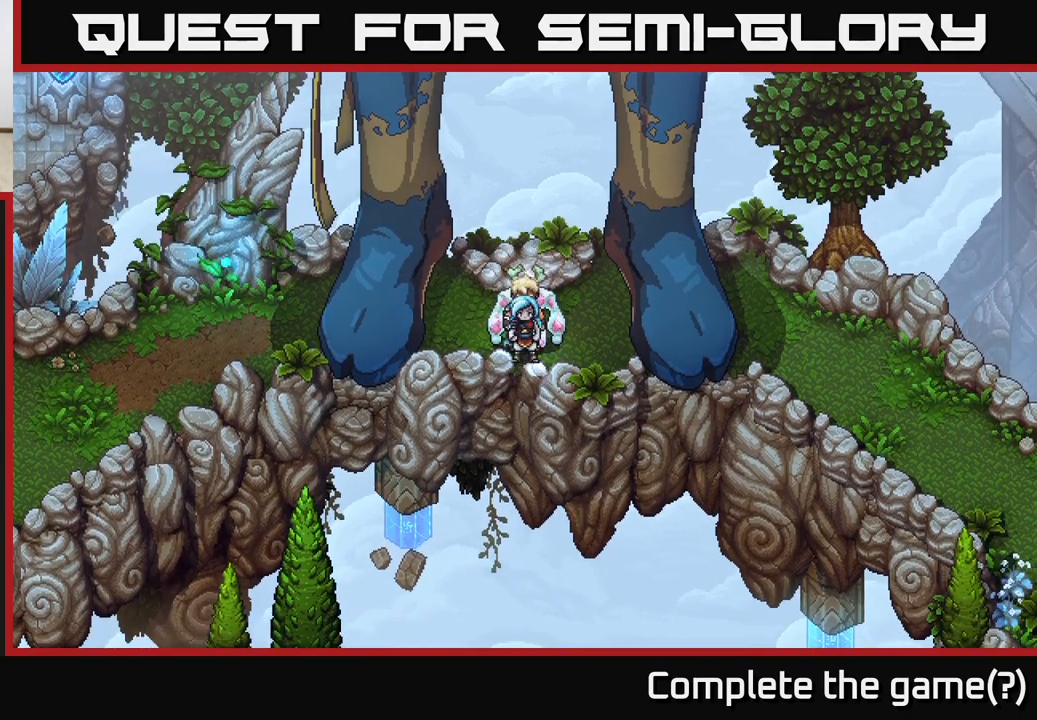
{"buttons": [], "left_stick": "center", "right_stick": "center", "events": [[133, "A", "up"]]}
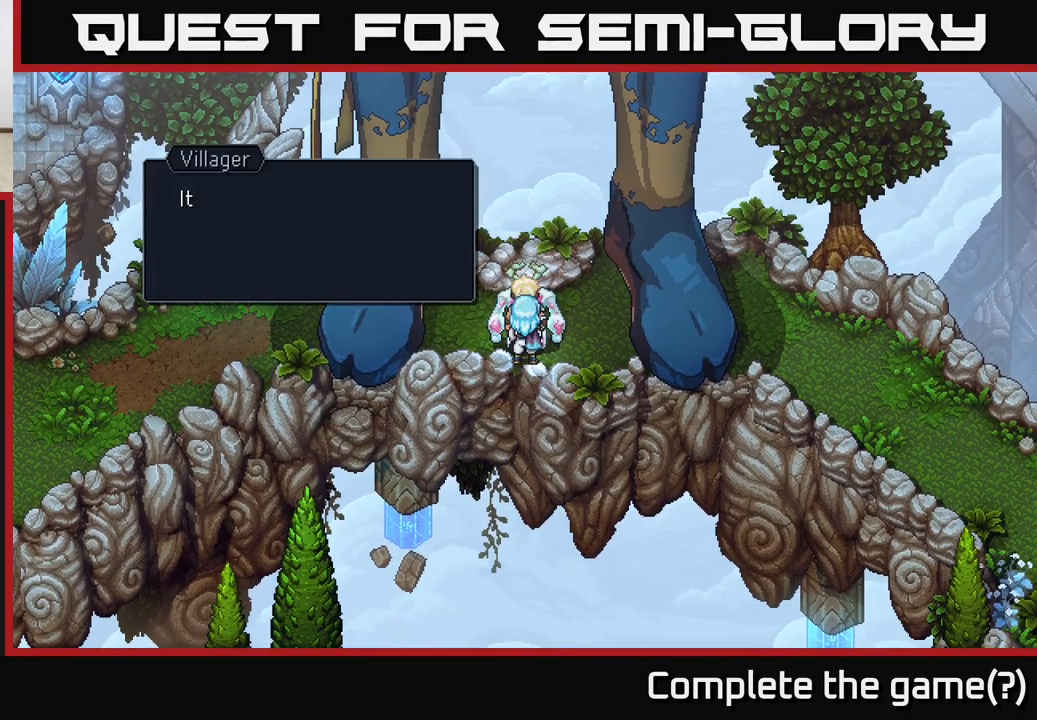
{"buttons": [], "left_stick": "center", "right_stick": "center", "events": [[250, "A", "down"], [383, "A", "up"]]}
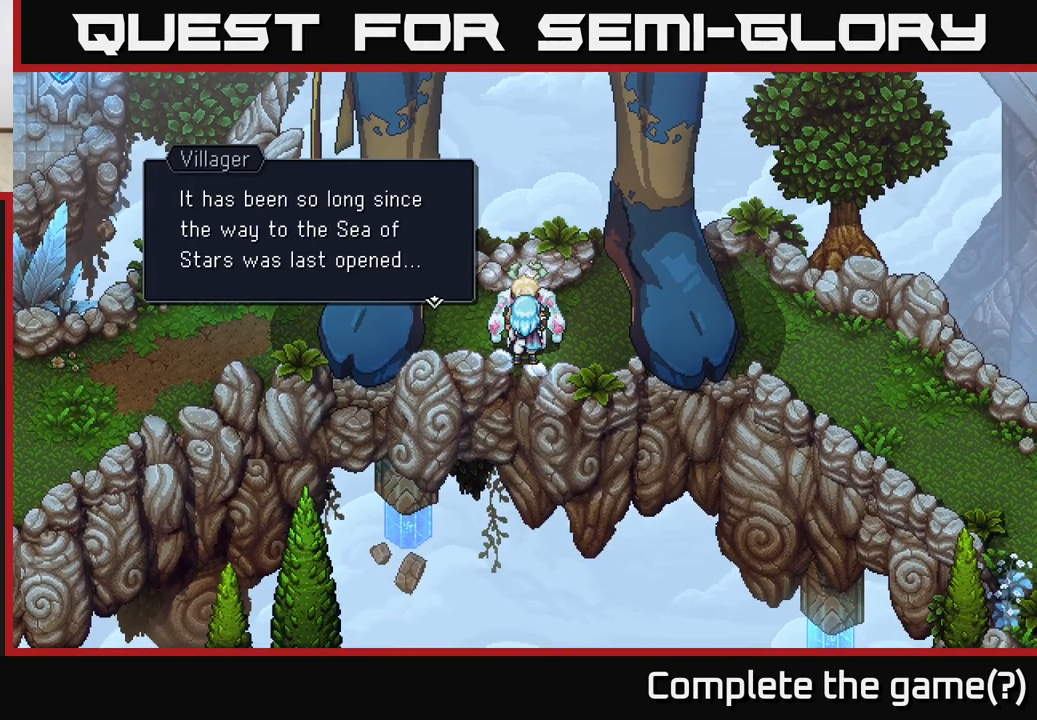
{"buttons": [], "left_stick": "center", "right_stick": "center", "events": []}
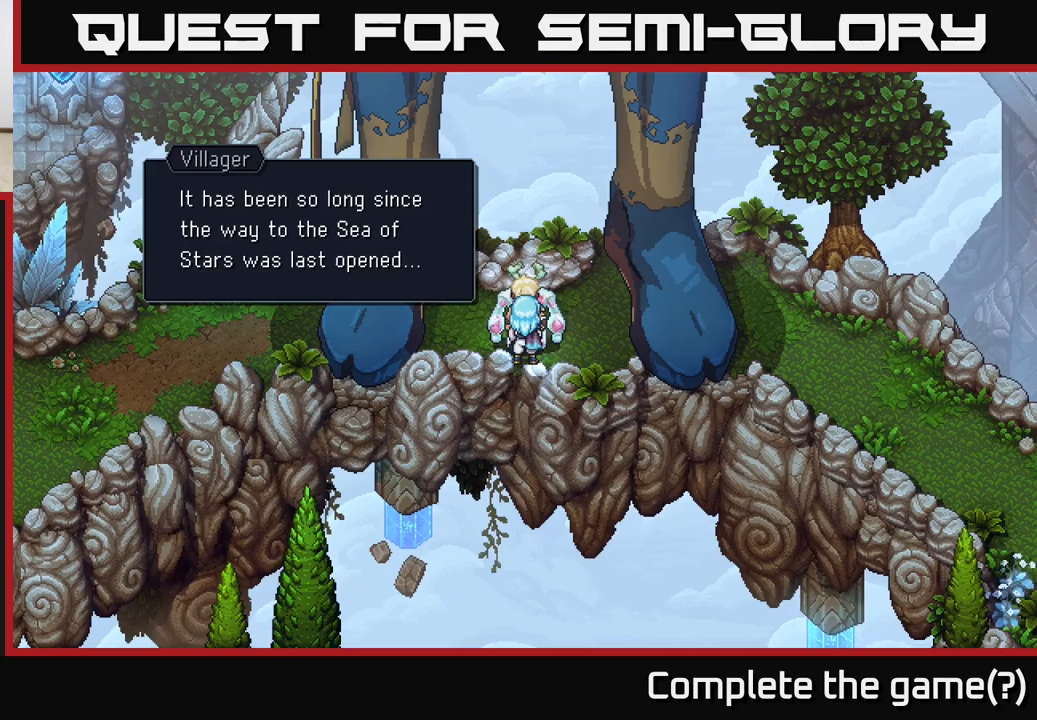
{"buttons": [], "left_stick": "center", "right_stick": "center", "events": [[117, "A", "down"], [317, "A", "up"]]}
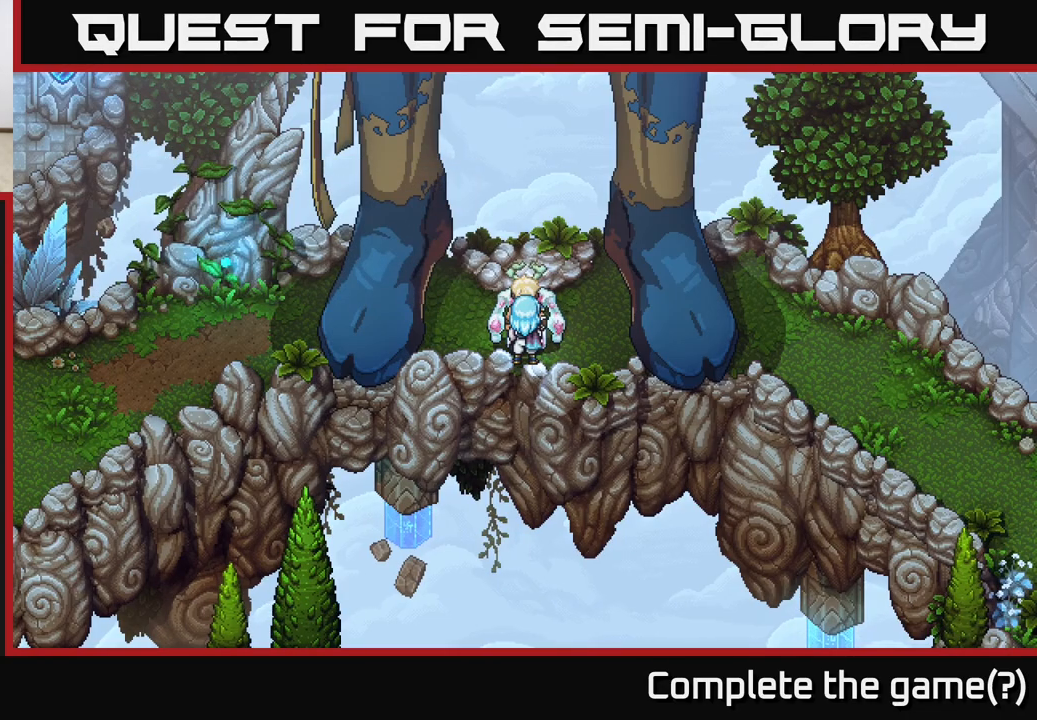
{"buttons": [], "left_stick": "right", "right_stick": "center", "events": [[150, "left_stick", "right"]]}
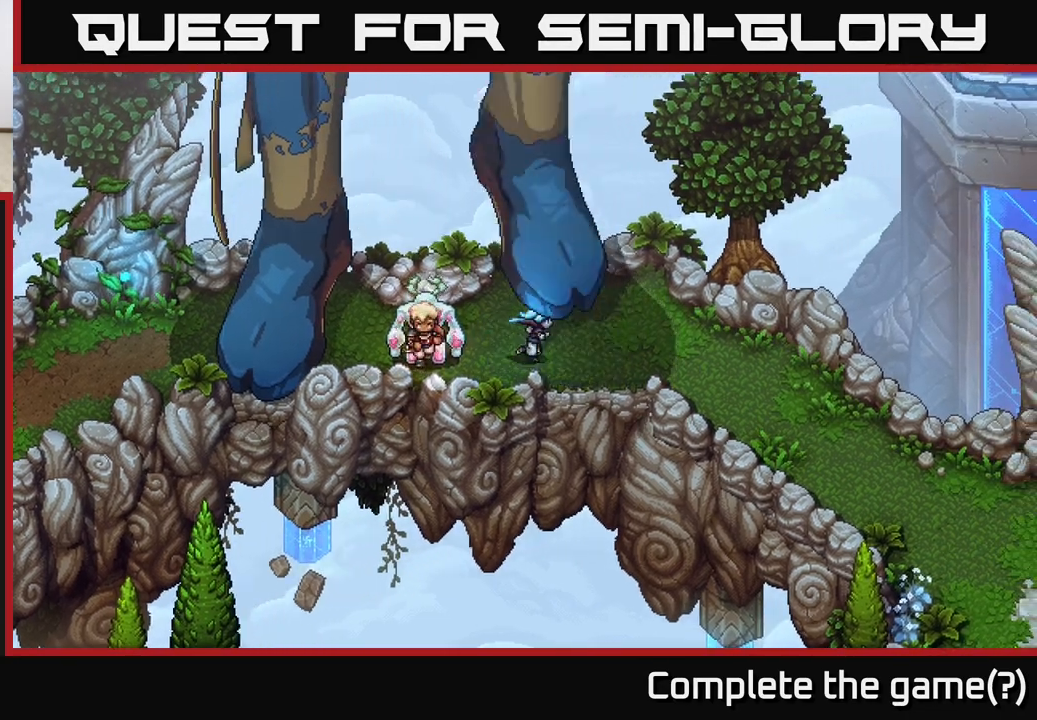
{"buttons": [], "left_stick": "right", "right_stick": "center", "events": []}